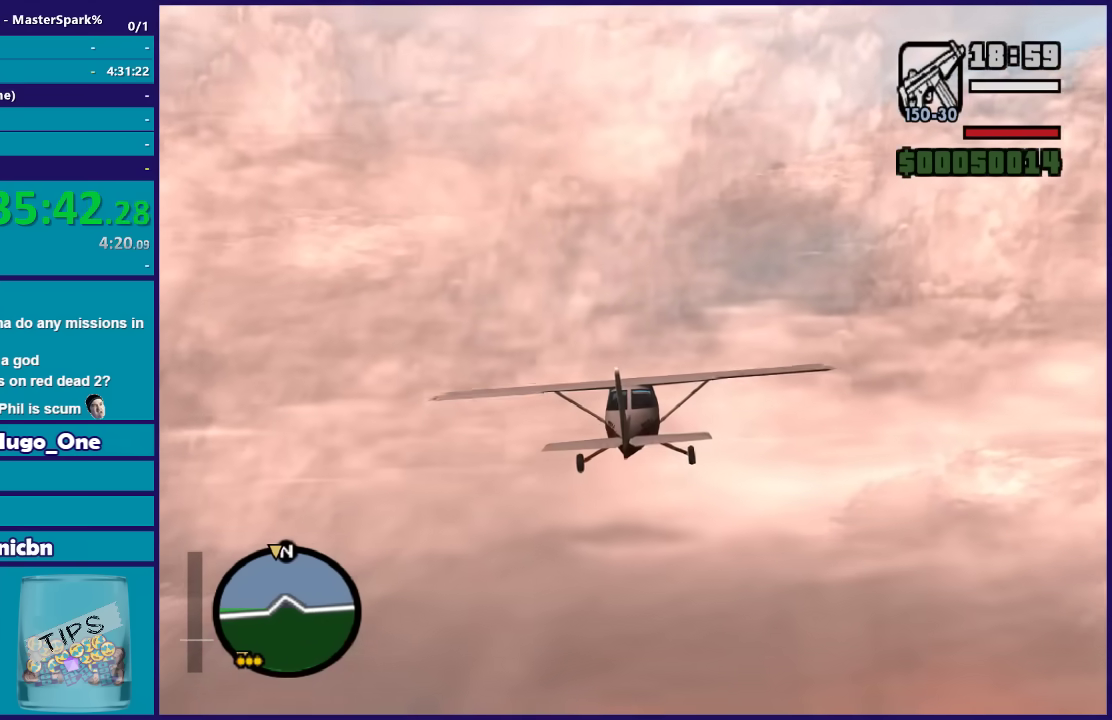
Gameplay with a controller (Xbox layout); each line is a JSON object with the inputs held at the frame after it. "events" lists button and stick changes between this image and that frame as [ms after this image, input, new state], when the widget could be followed in between. Not read: right_stick.
{"buttons": ["R2"], "left_stick": "center", "events": []}
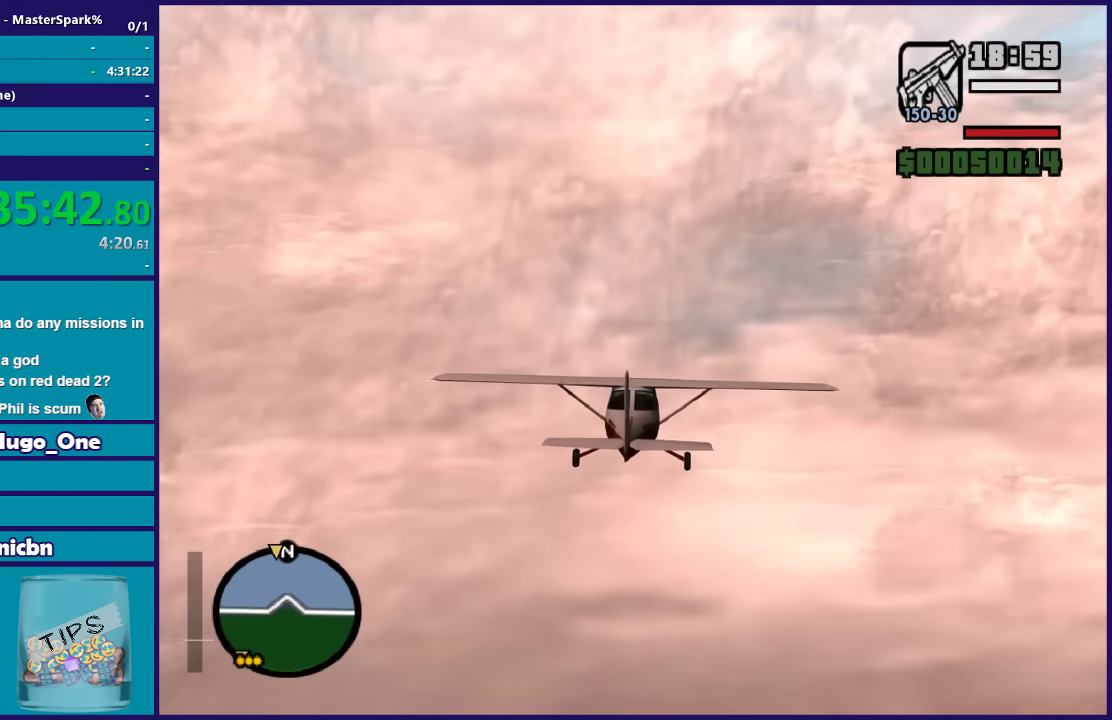
{"buttons": ["R2"], "left_stick": "center", "events": []}
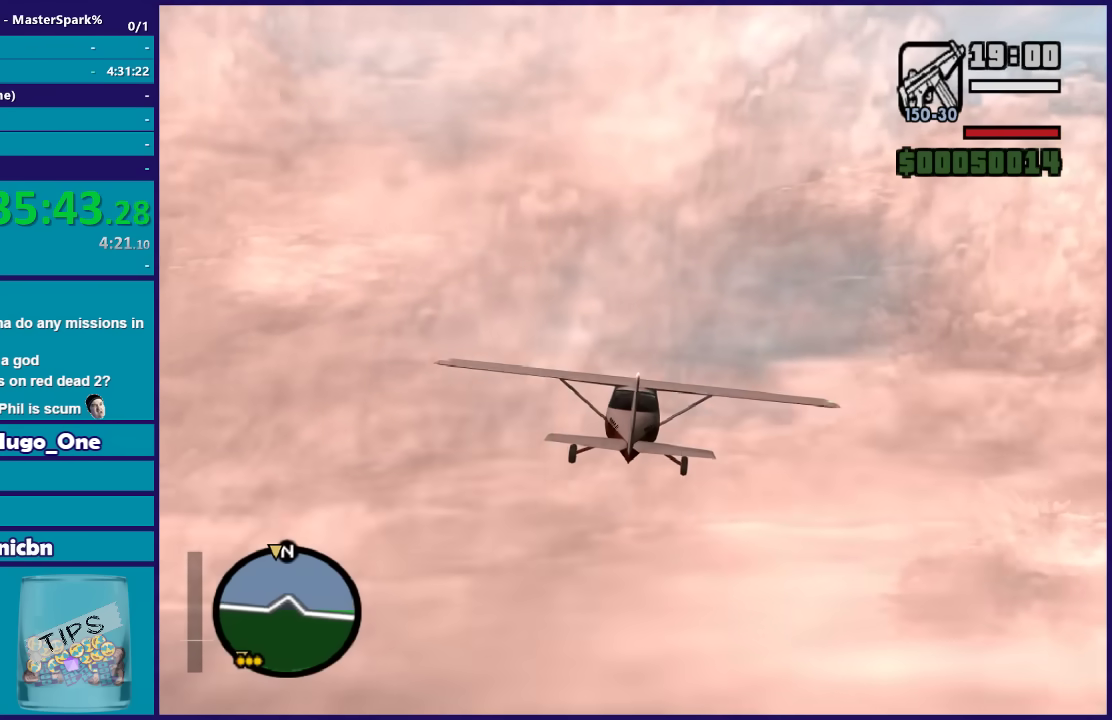
{"buttons": ["R2"], "left_stick": "center", "events": []}
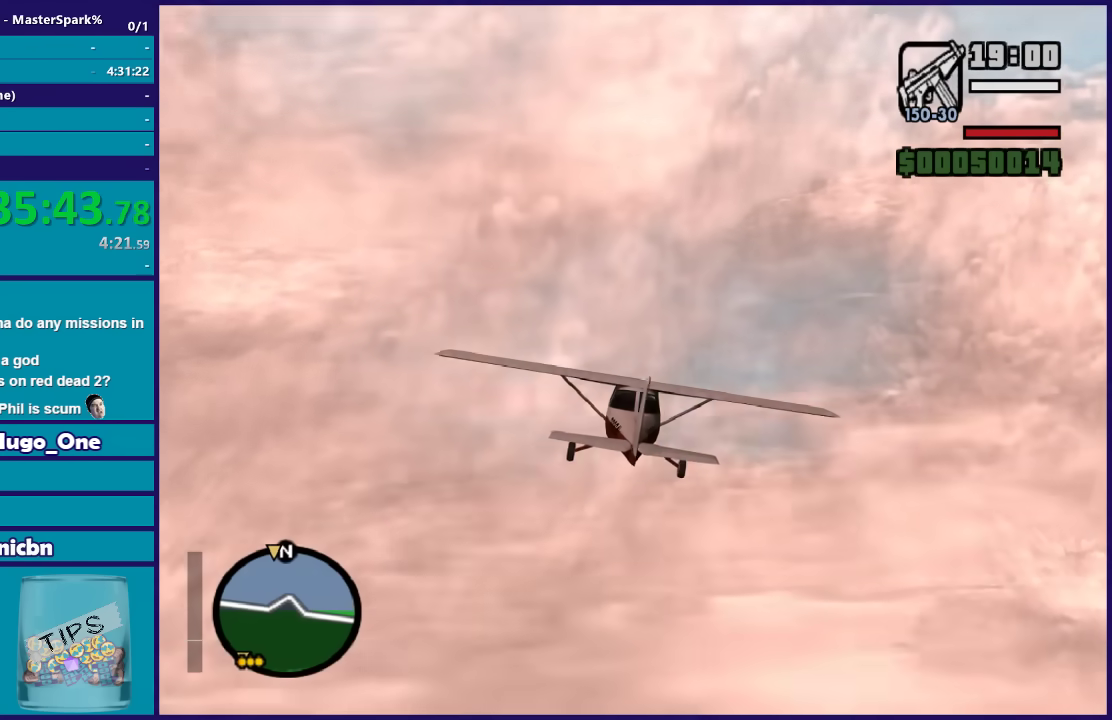
{"buttons": ["R2"], "left_stick": "center", "events": []}
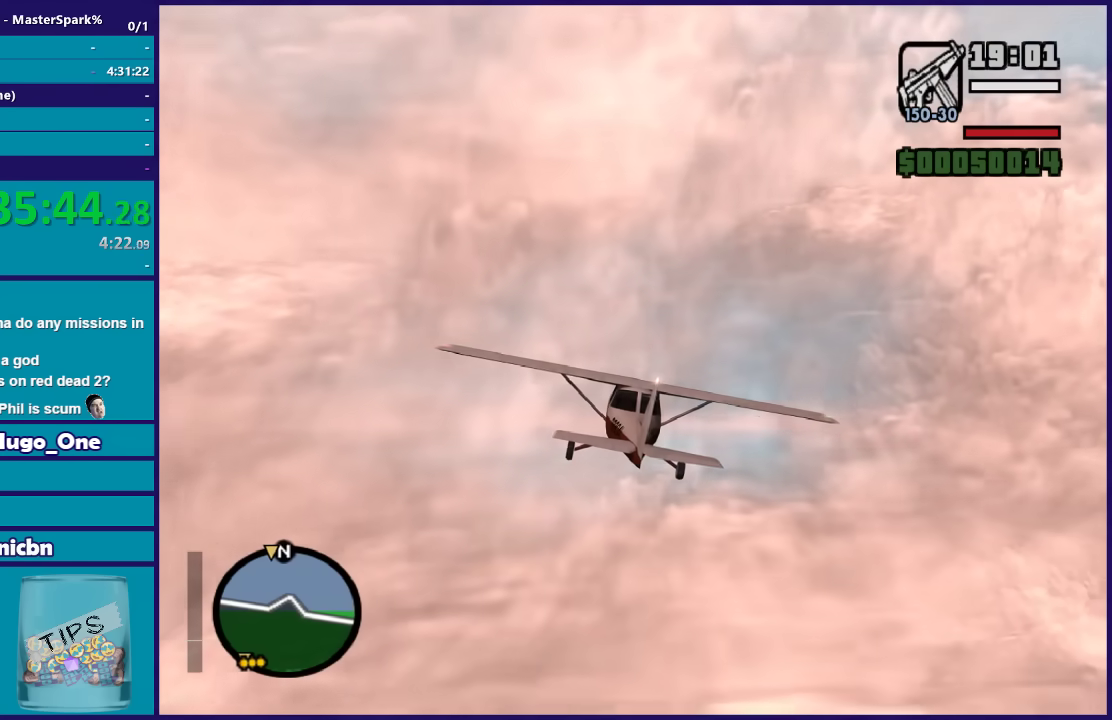
{"buttons": ["R2"], "left_stick": "center", "events": []}
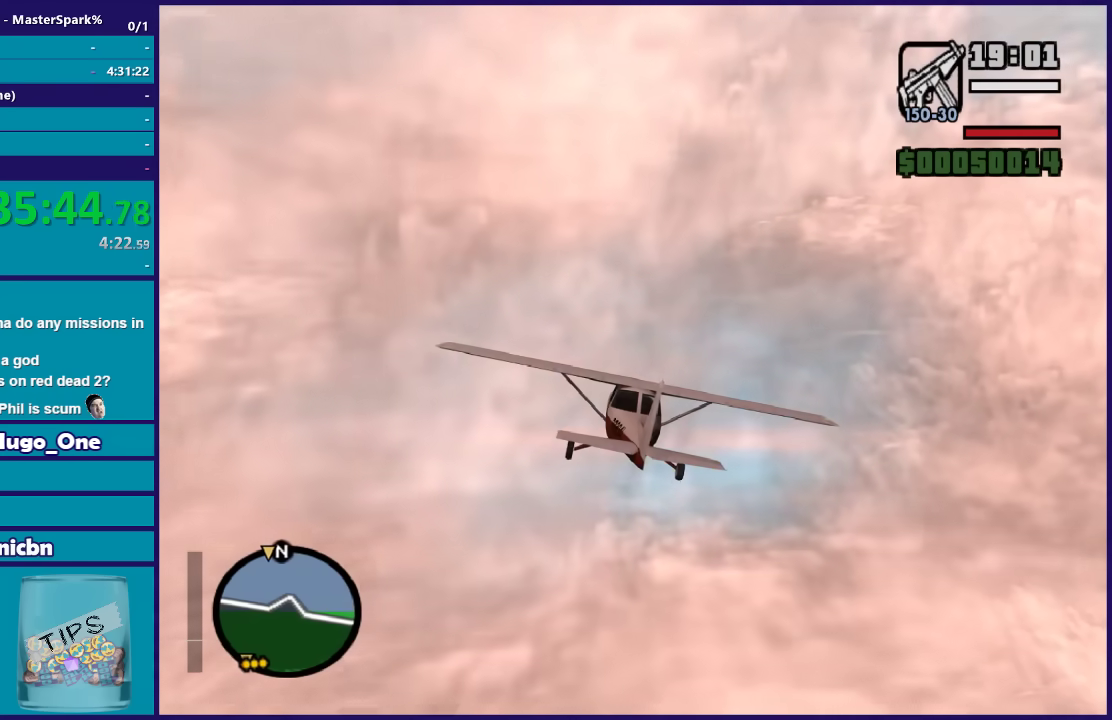
{"buttons": ["R2"], "left_stick": "center", "events": [[100, "left_stick", "left"], [267, "left_stick", "center"]]}
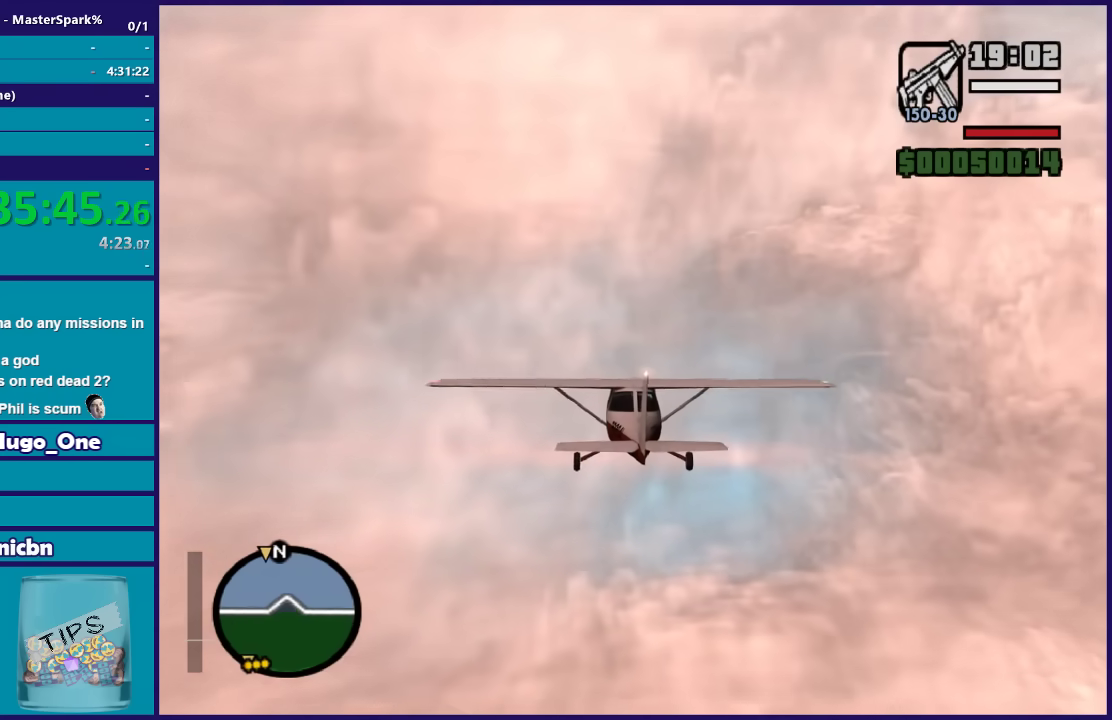
{"buttons": ["R2"], "left_stick": "center", "events": [[233, "left_stick", "up-right"], [333, "left_stick", "center"]]}
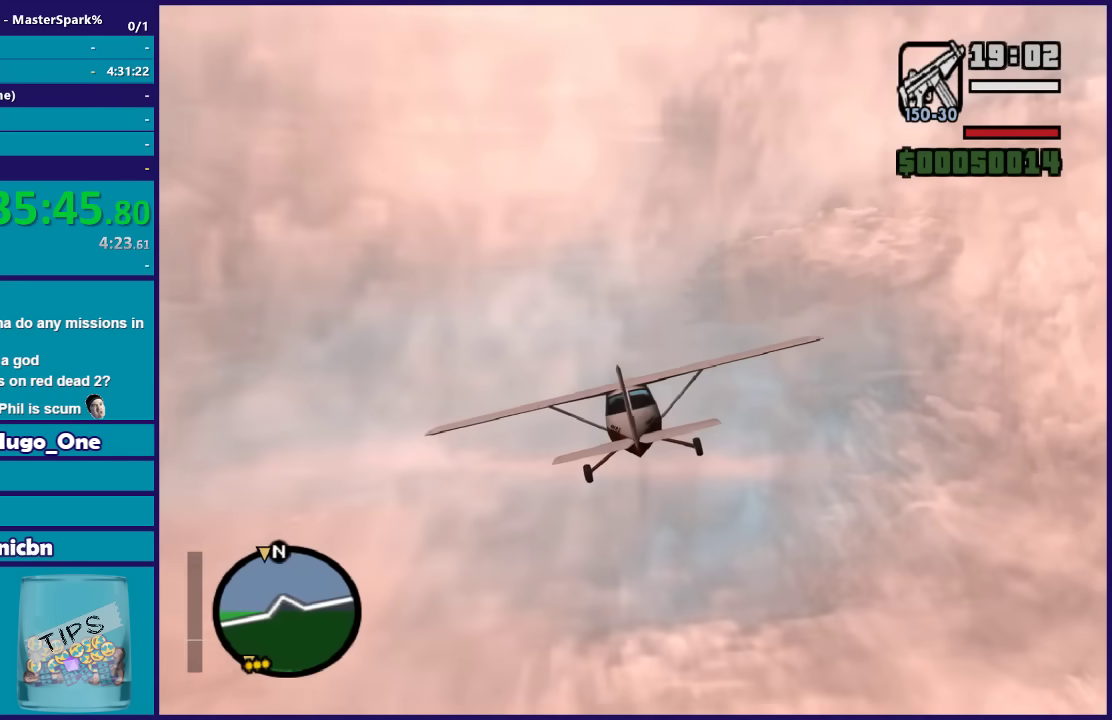
{"buttons": ["L1", "R2"], "left_stick": "up-right", "events": [[300, "left_stick", "right"], [367, "left_stick", "up-right"], [501, "L1", "down"]]}
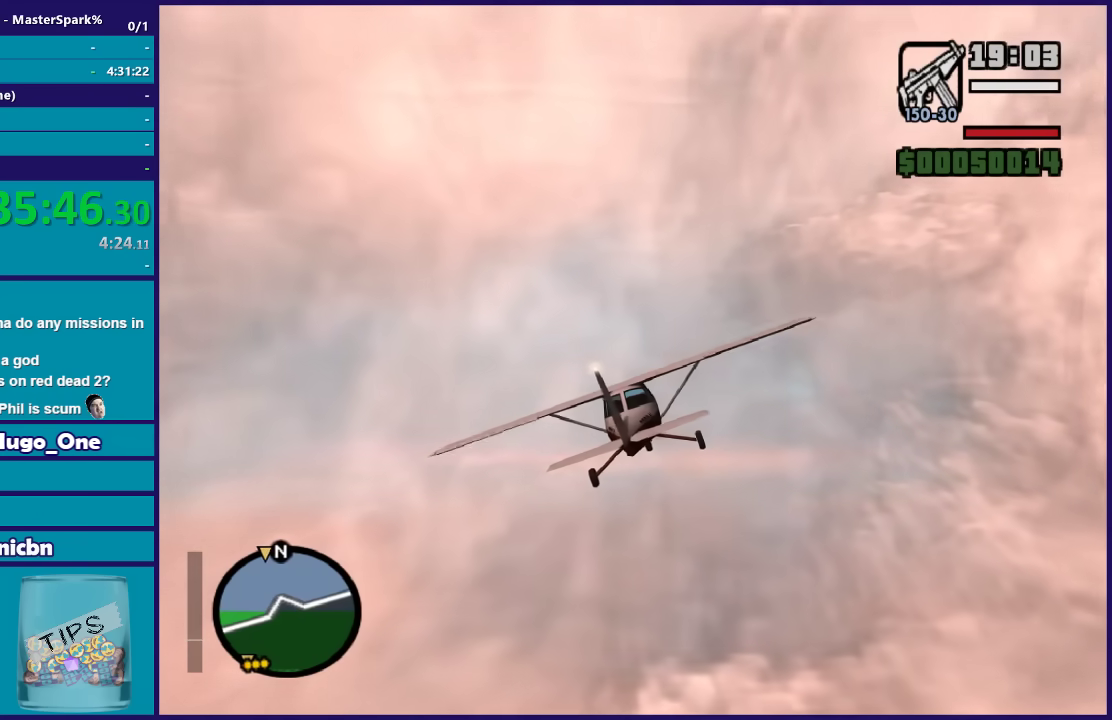
{"buttons": ["R2"], "left_stick": "center", "events": [[33, "left_stick", "right"], [133, "left_stick", "up-right"], [166, "L1", "up"], [200, "left_stick", "center"], [433, "left_stick", "up-left"], [500, "left_stick", "center"]]}
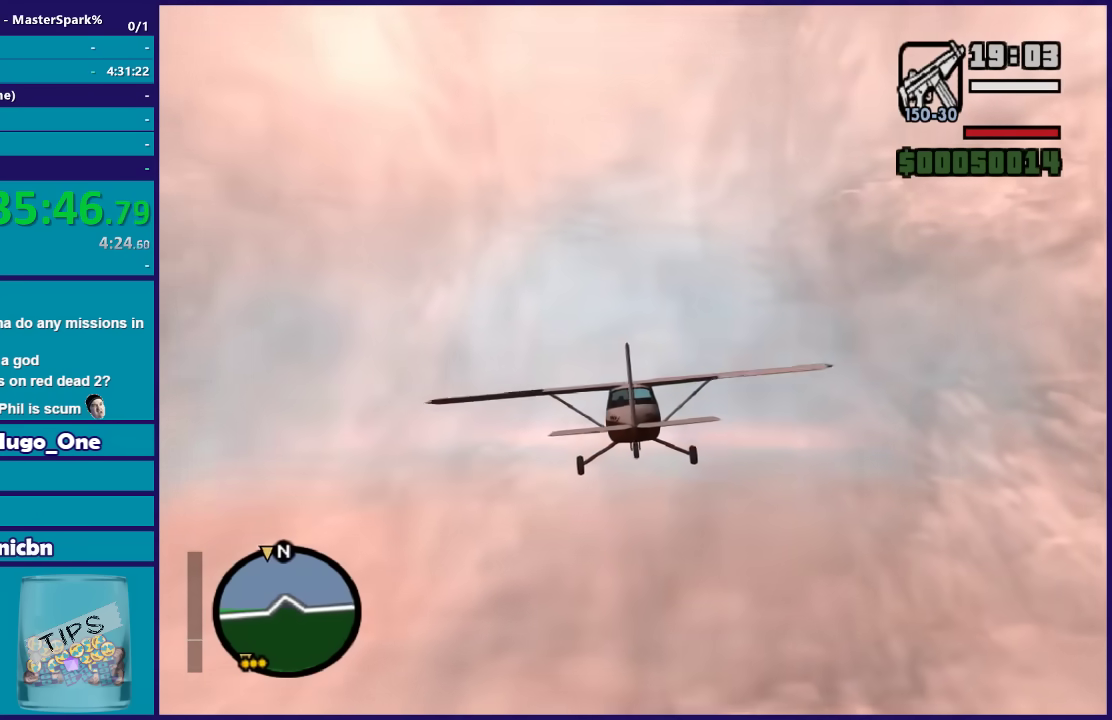
{"buttons": ["R2"], "left_stick": "center", "events": []}
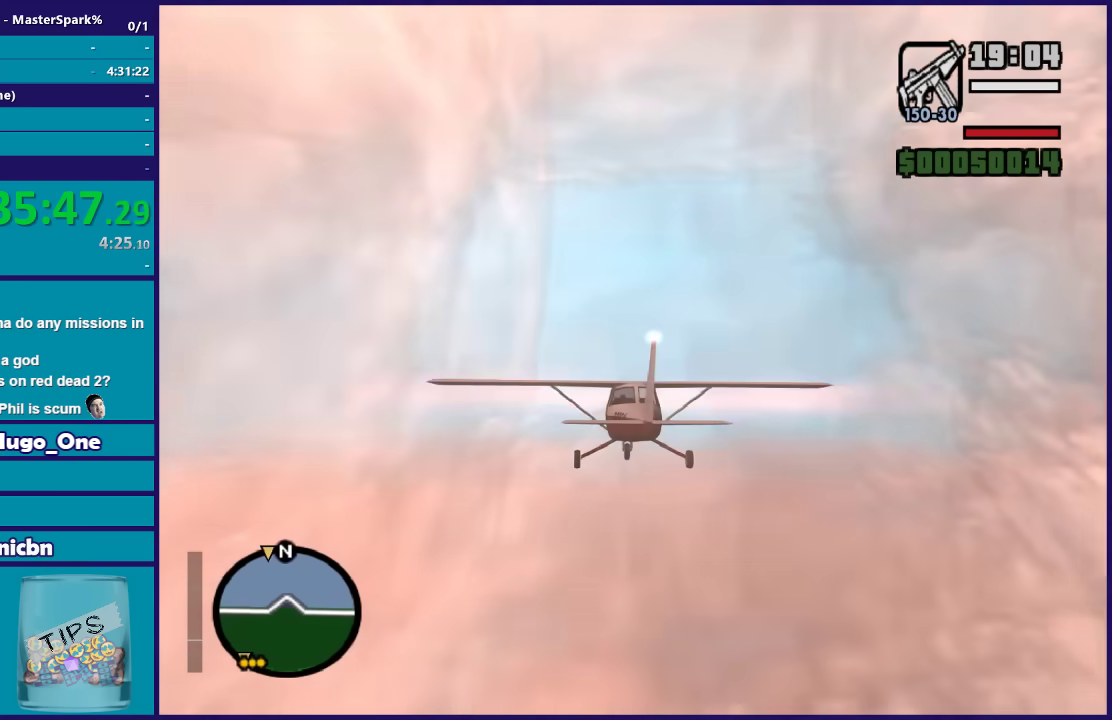
{"buttons": ["R2"], "left_stick": "center", "events": [[66, "left_stick", "up-left"], [166, "left_stick", "center"]]}
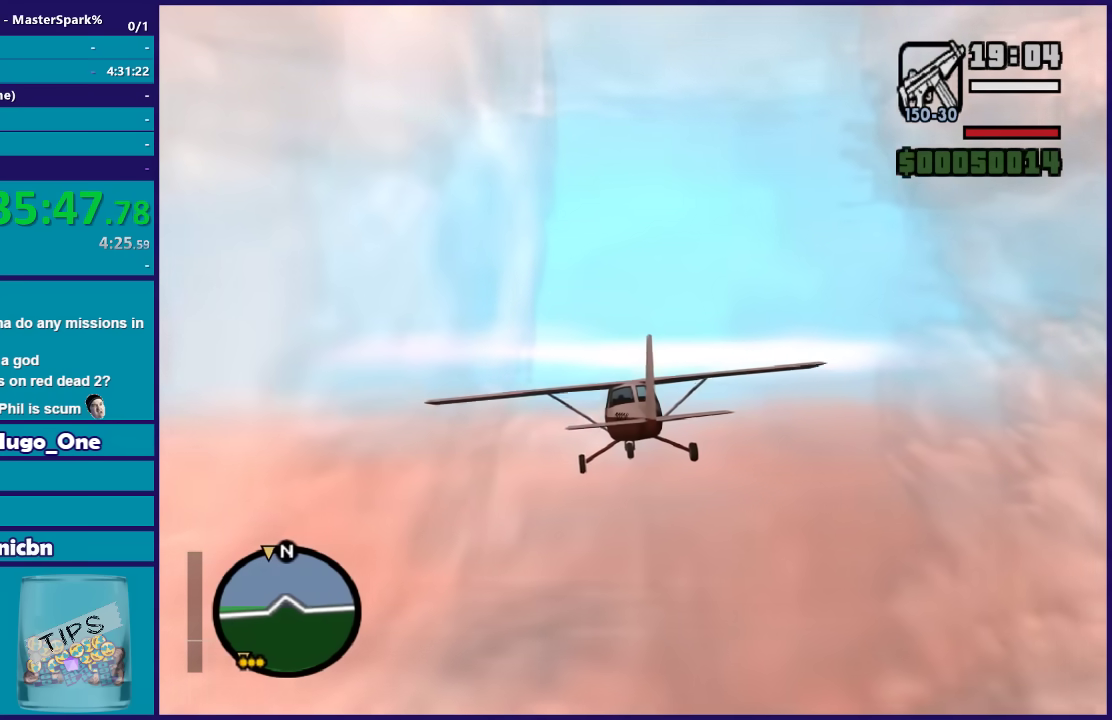
{"buttons": ["R2"], "left_stick": "center", "events": [[267, "left_stick", "right"], [367, "left_stick", "center"]]}
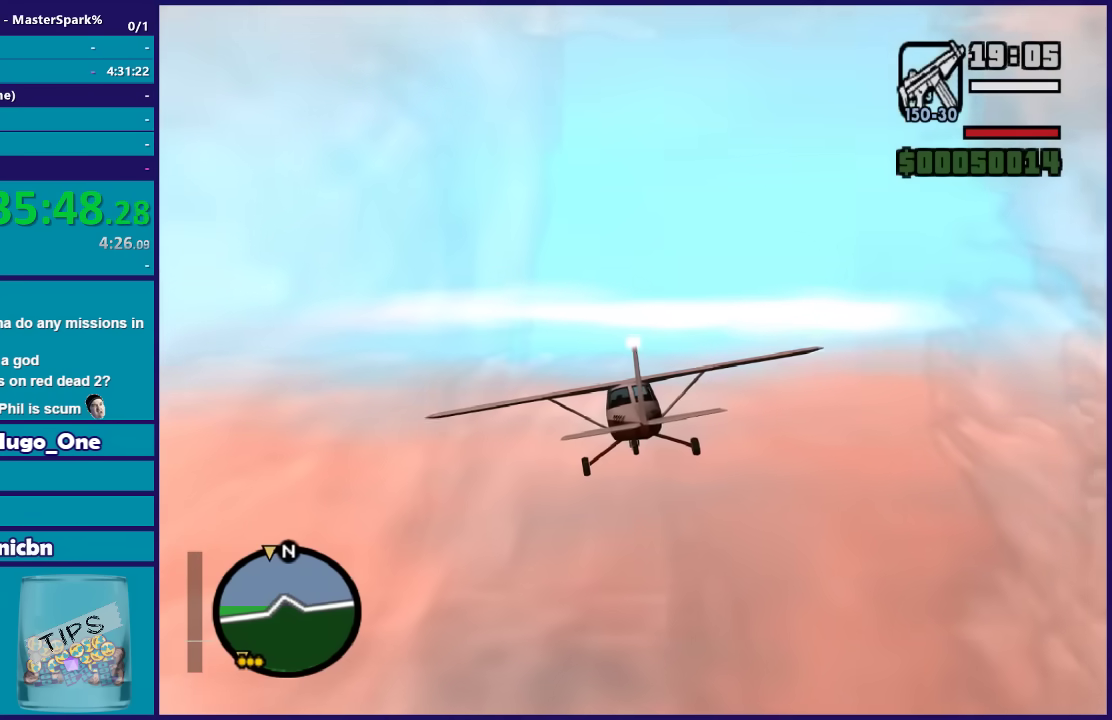
{"buttons": ["R2"], "left_stick": "center", "events": [[66, "left_stick", "down-right"], [166, "left_stick", "center"]]}
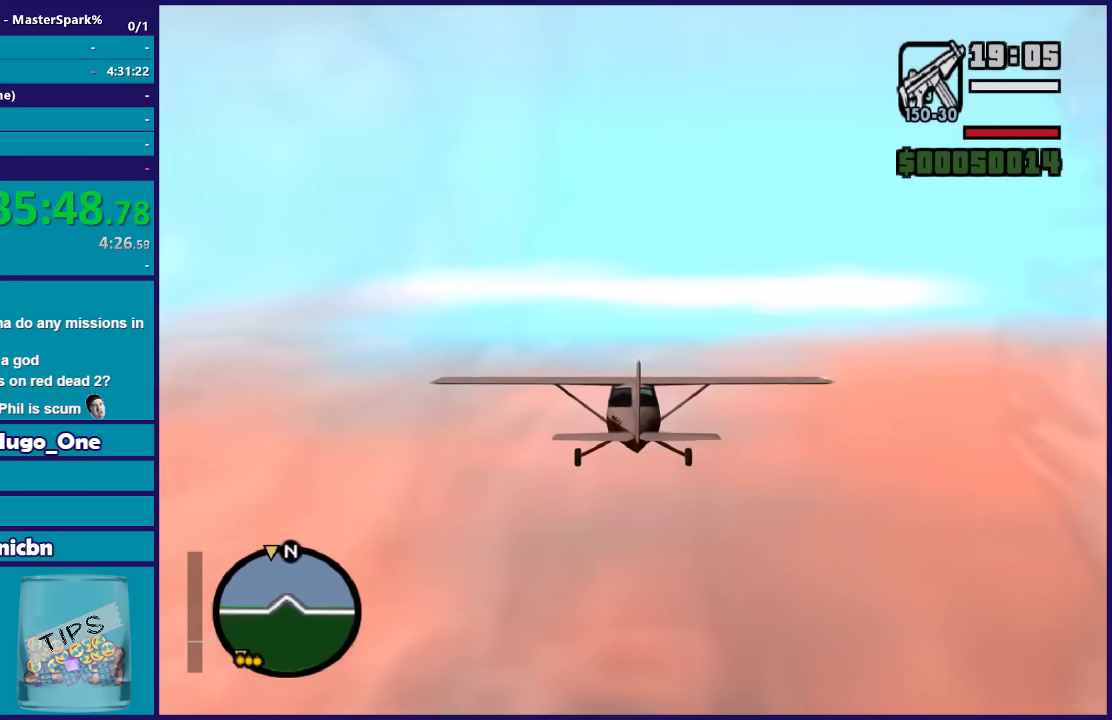
{"buttons": ["R2"], "left_stick": "up-left", "events": [[434, "left_stick", "up-left"]]}
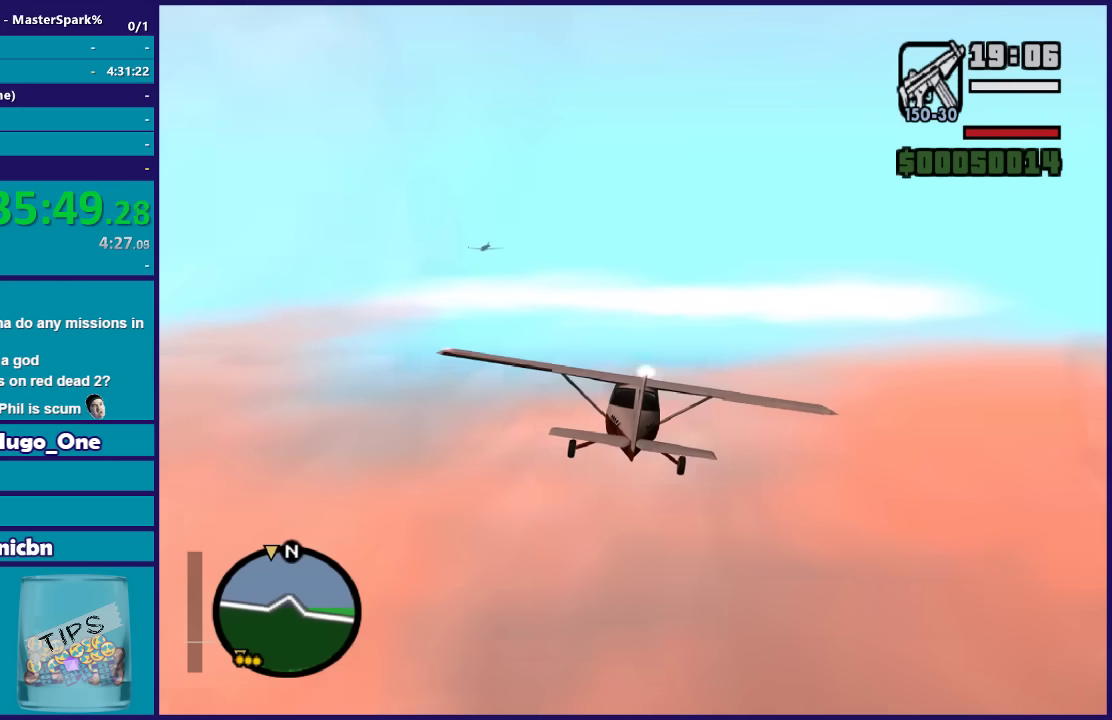
{"buttons": ["R2"], "left_stick": "center", "events": [[33, "left_stick", "center"]]}
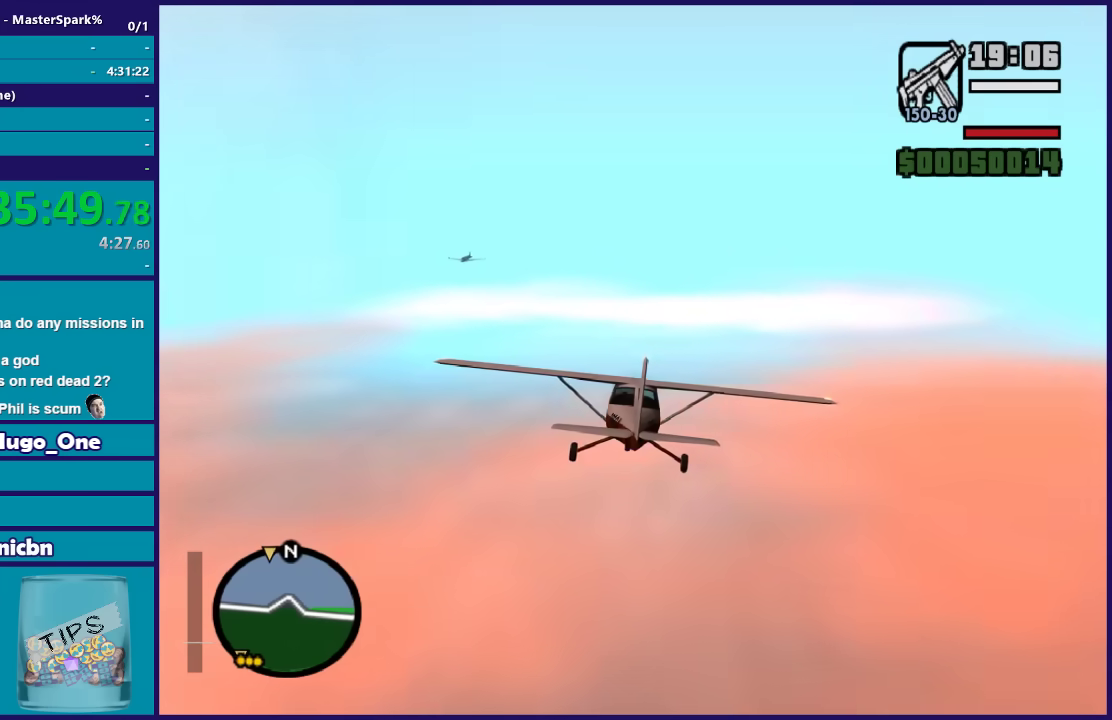
{"buttons": ["R2"], "left_stick": "center", "events": [[134, "left_stick", "down-right"], [234, "left_stick", "down"], [401, "left_stick", "center"]]}
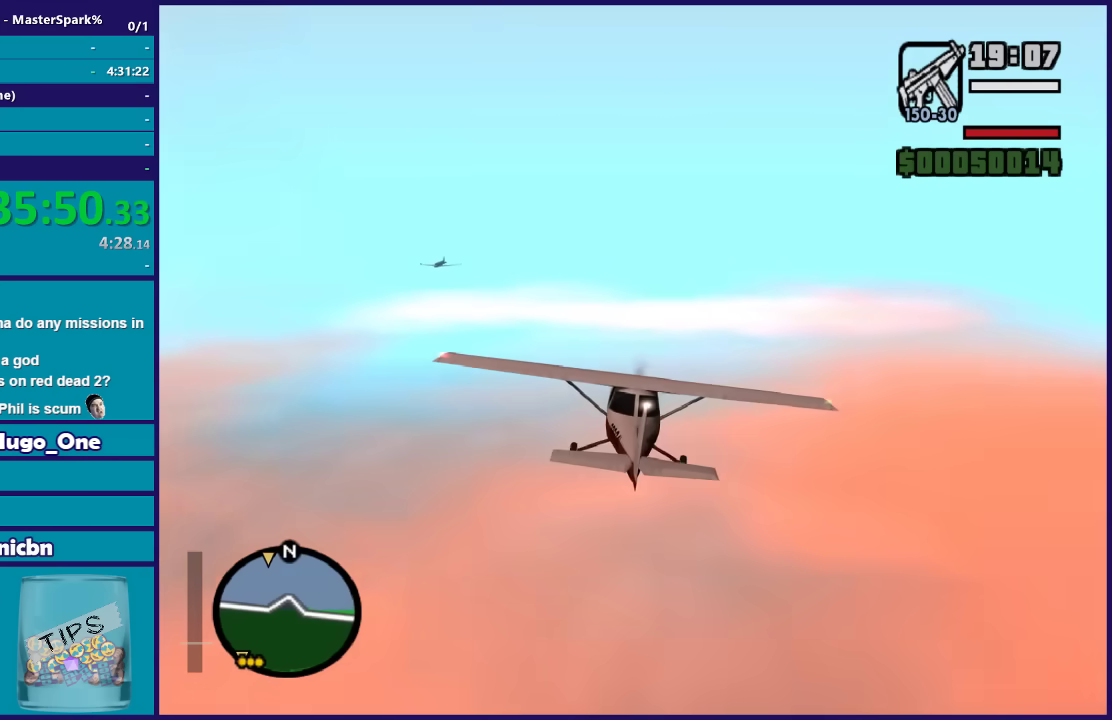
{"buttons": ["R2"], "left_stick": "right", "events": [[133, "left_stick", "up-left"], [300, "left_stick", "center"], [467, "left_stick", "right"]]}
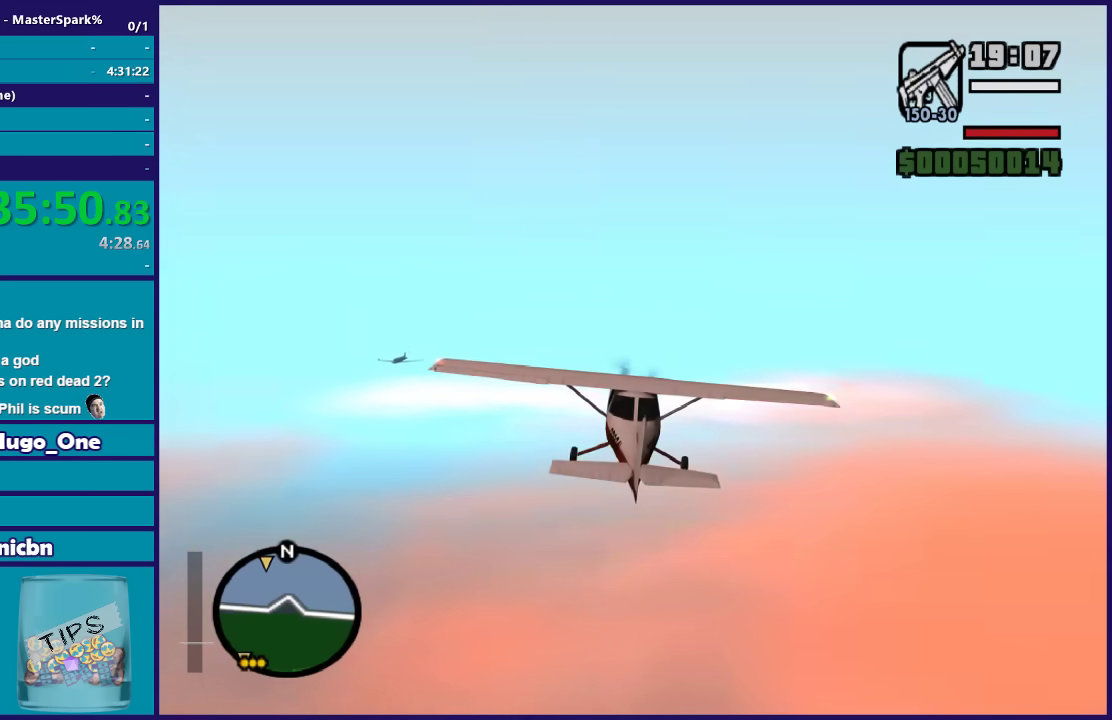
{"buttons": ["R2"], "left_stick": "up-left", "events": [[100, "left_stick", "center"], [200, "left_stick", "up-left"], [334, "left_stick", "center"], [434, "left_stick", "up-left"]]}
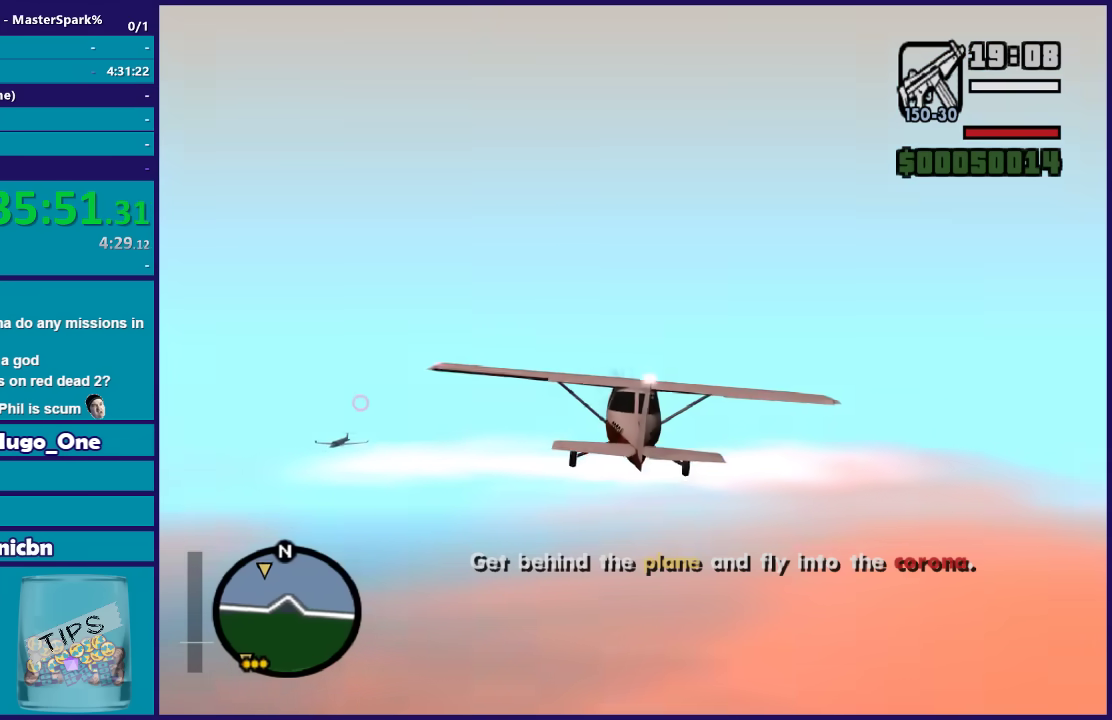
{"buttons": ["L1", "R2"], "left_stick": "left", "events": [[33, "left_stick", "center"], [133, "left_stick", "down-left"], [233, "L1", "down"], [467, "left_stick", "left"]]}
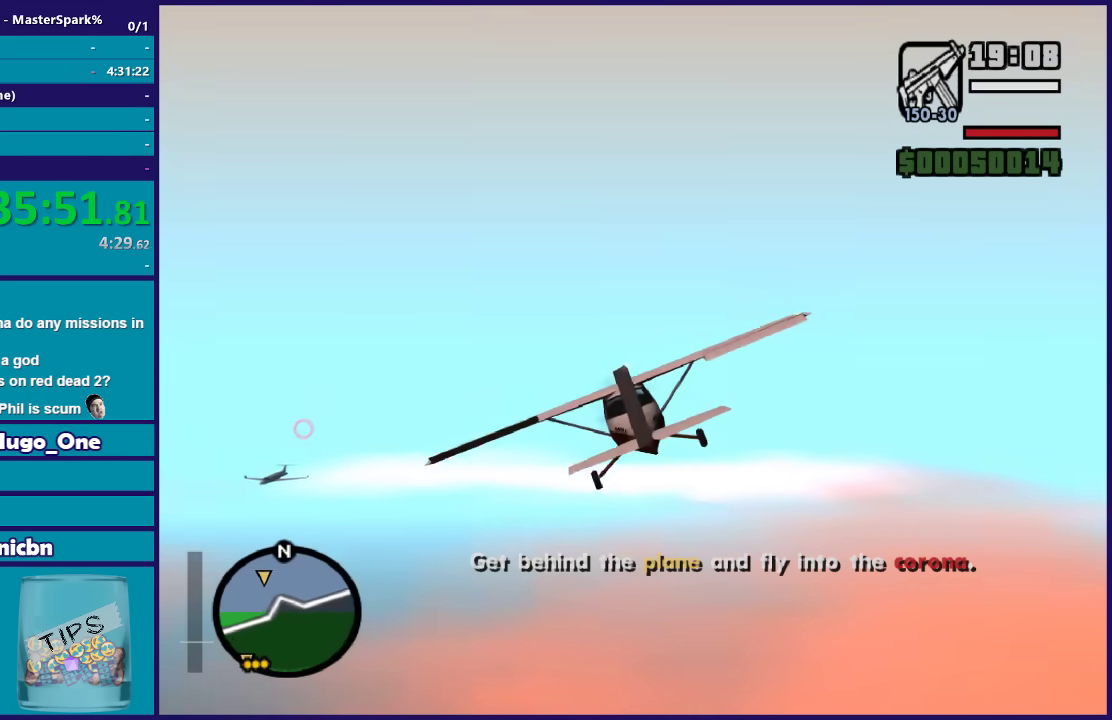
{"buttons": ["R2"], "left_stick": "up-right", "events": [[234, "left_stick", "down-left"], [300, "L1", "up"], [334, "left_stick", "down-right"], [434, "left_stick", "up-right"]]}
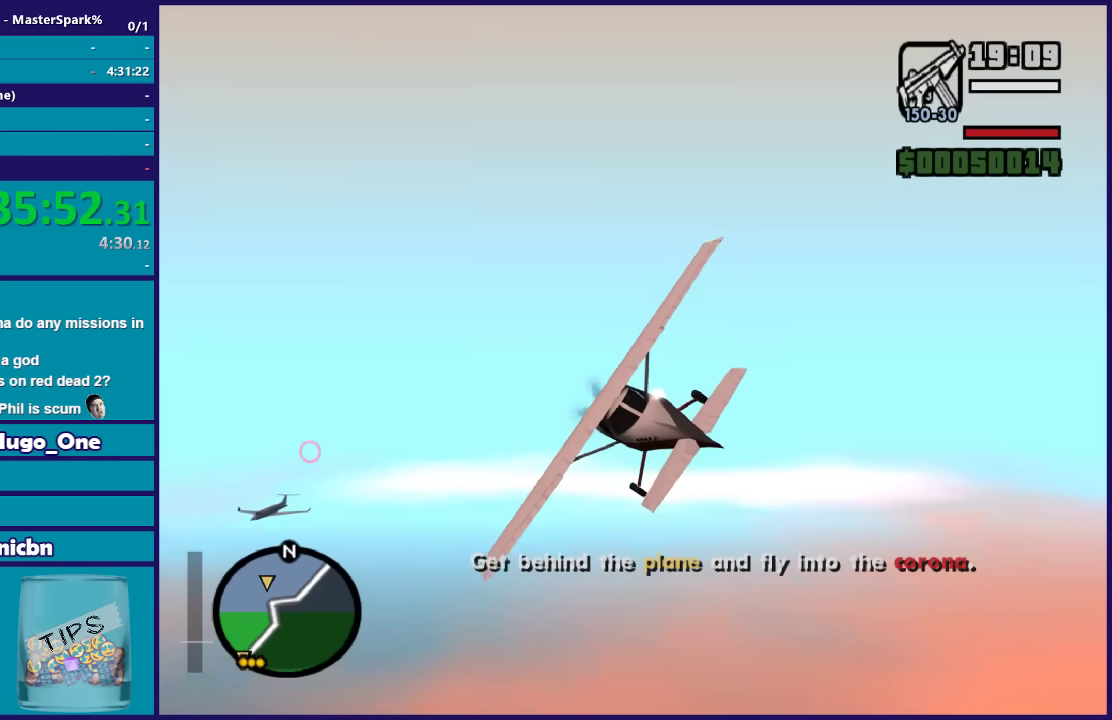
{"buttons": [], "left_stick": "center", "events": [[66, "left_stick", "up"], [333, "R2", "up"], [333, "left_stick", "center"]]}
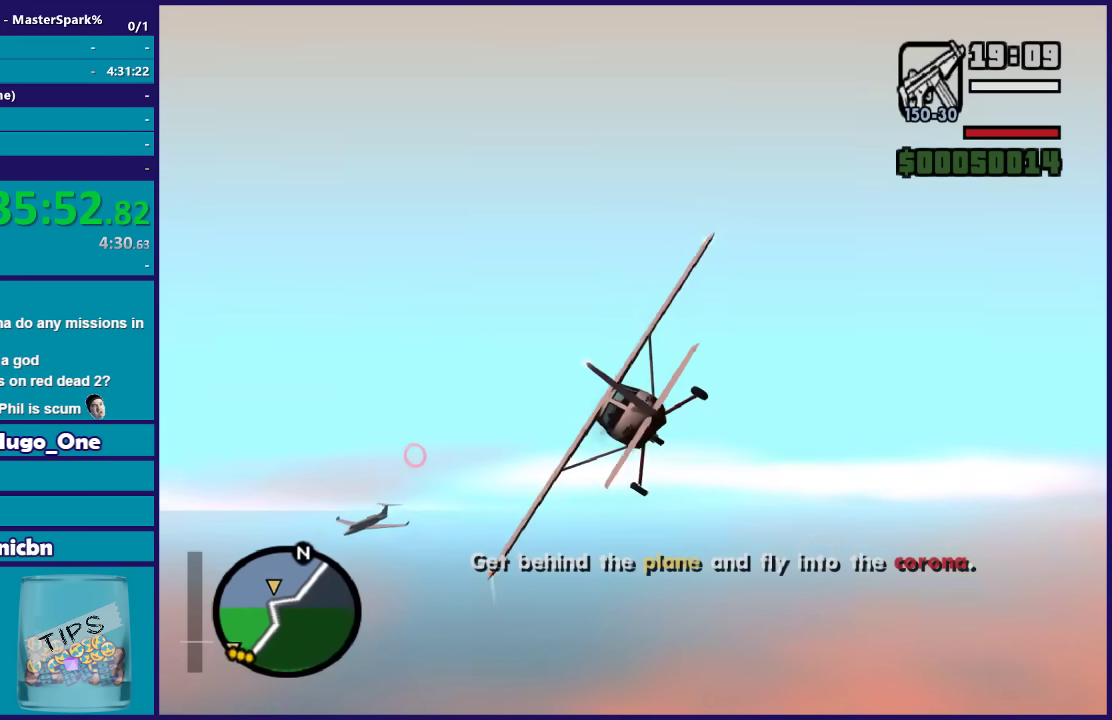
{"buttons": ["L1"], "left_stick": "down-left", "events": [[234, "left_stick", "down-left"], [367, "L1", "down"]]}
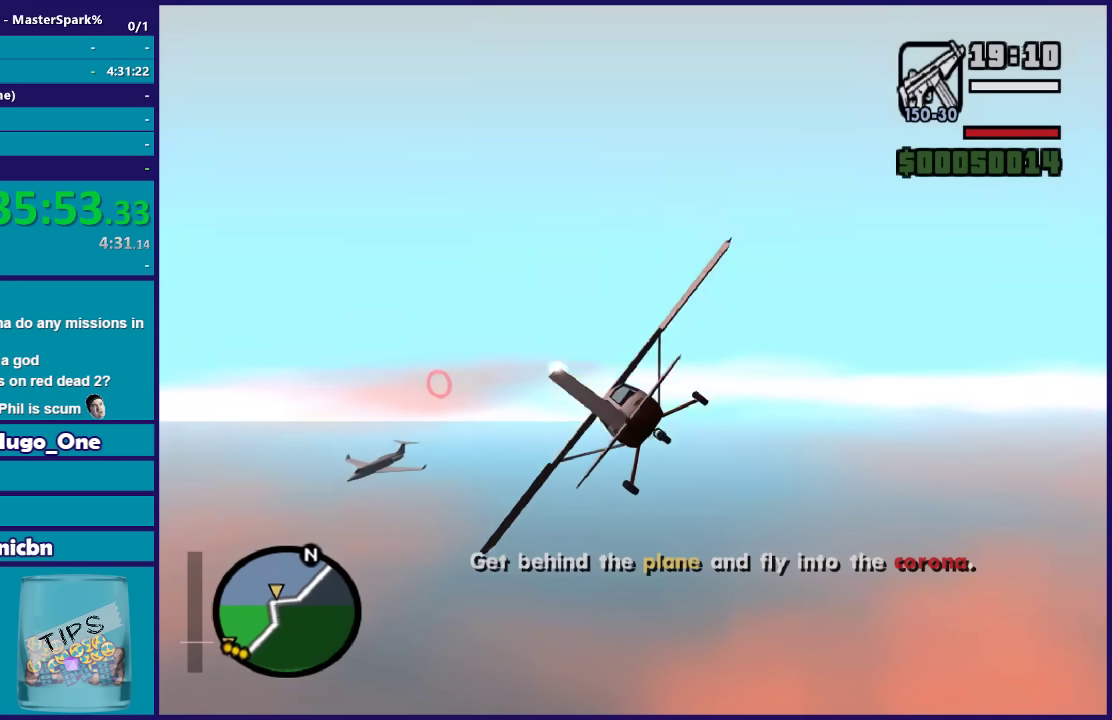
{"buttons": [], "left_stick": "center", "events": [[133, "L1", "up"], [166, "left_stick", "down"], [333, "left_stick", "left"], [400, "R2", "down"], [433, "left_stick", "down"], [500, "R2", "up"], [500, "left_stick", "center"]]}
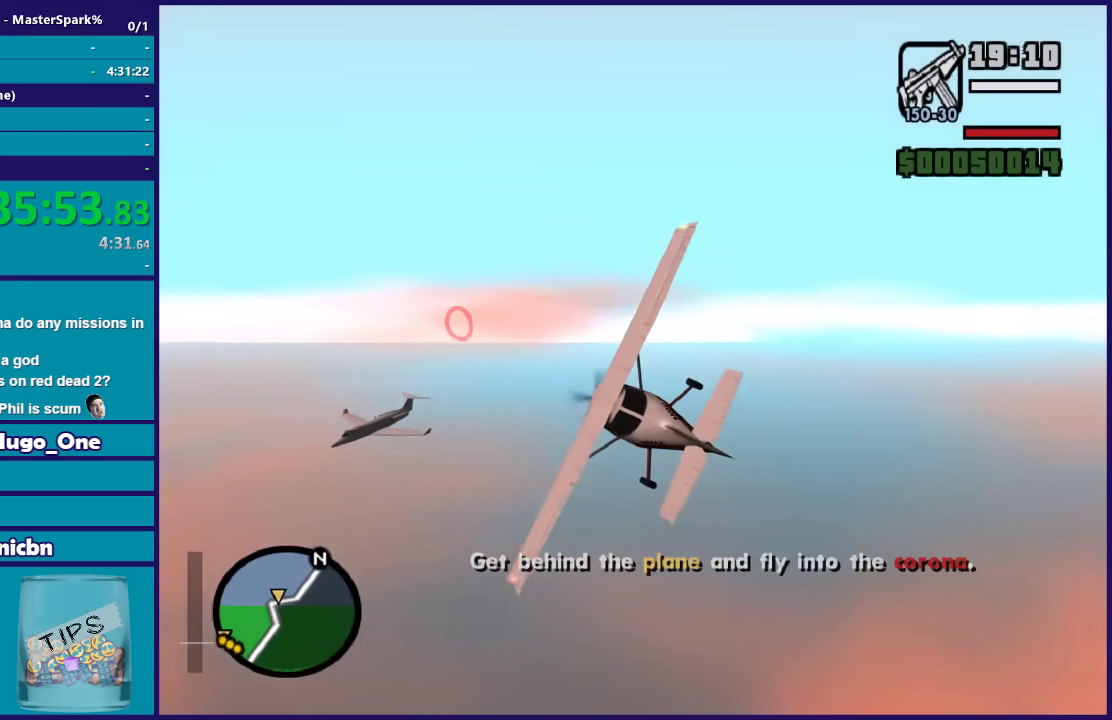
{"buttons": ["L1"], "left_stick": "left", "events": [[100, "left_stick", "up"], [167, "left_stick", "right"], [367, "left_stick", "up-left"], [467, "left_stick", "left"], [501, "L1", "down"]]}
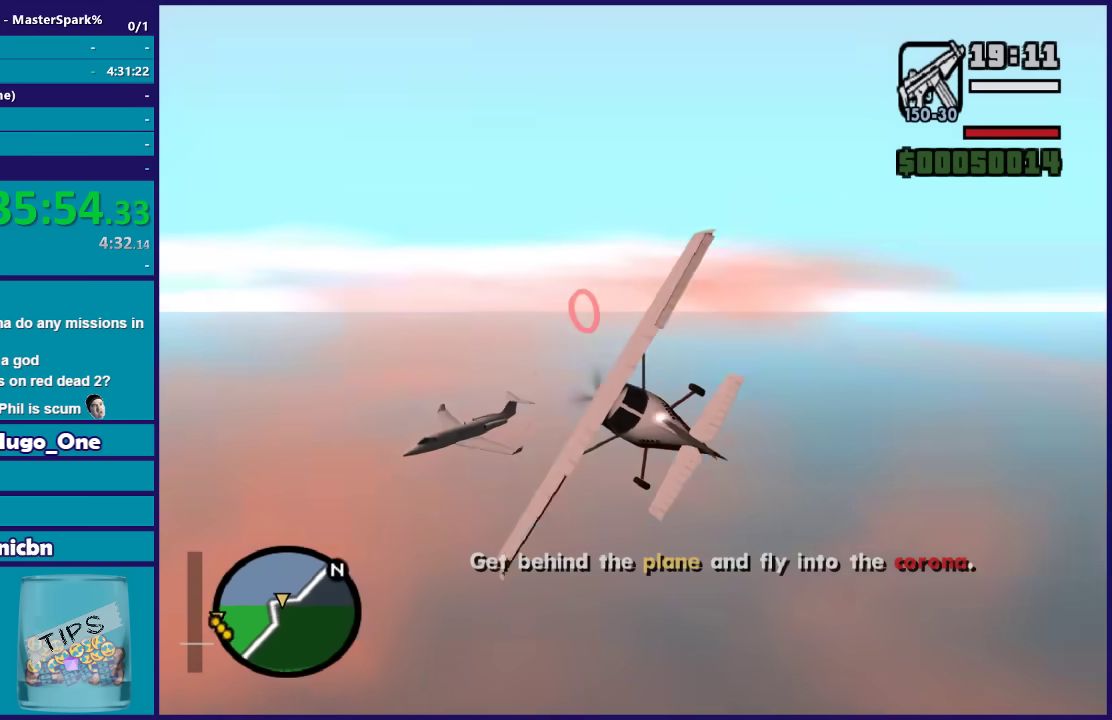
{"buttons": [], "left_stick": "left", "events": [[100, "left_stick", "down"], [133, "L1", "up"], [166, "left_stick", "down-right"], [233, "left_stick", "right"], [400, "left_stick", "up-left"], [467, "left_stick", "left"]]}
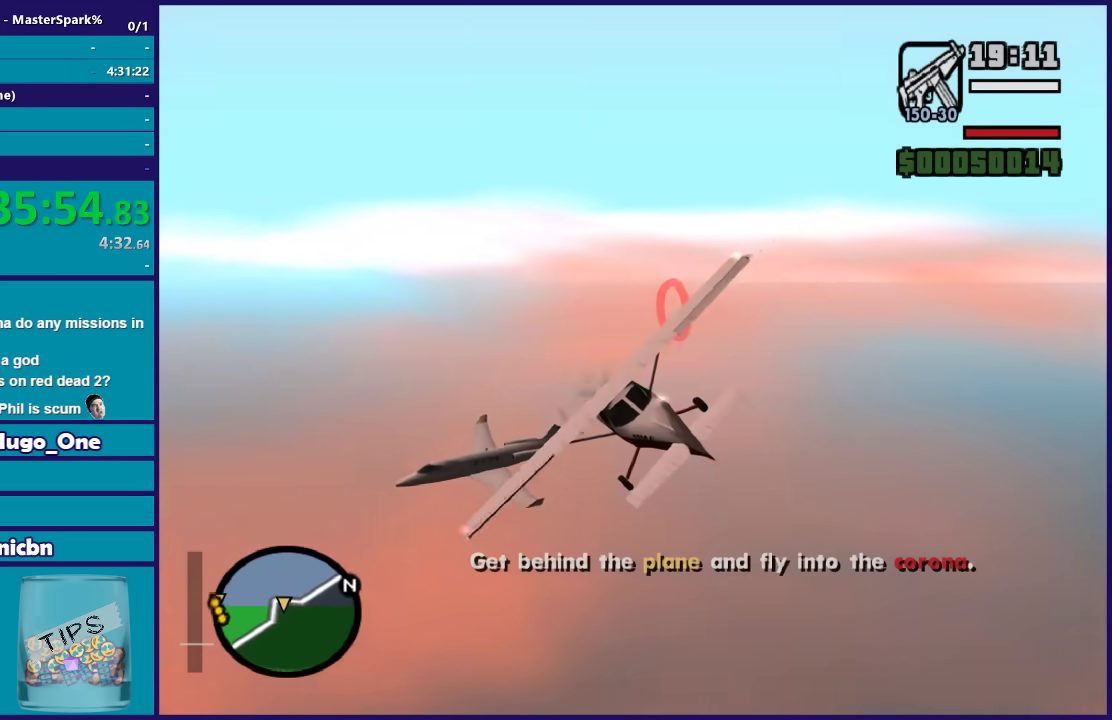
{"buttons": ["L1", "R2"], "left_stick": "down-left", "events": [[34, "L1", "down"], [100, "left_stick", "down-left"], [167, "R2", "down"], [300, "L1", "up"], [467, "L1", "down"]]}
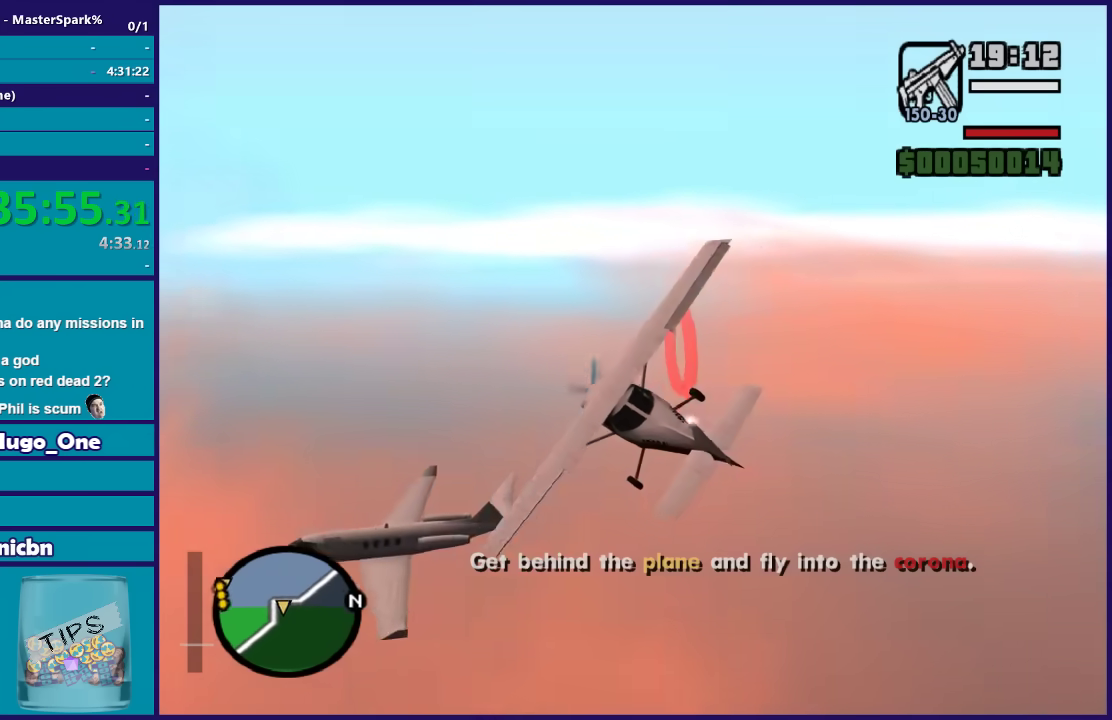
{"buttons": ["L1", "R2"], "left_stick": "center", "events": [[200, "left_stick", "down"], [267, "left_stick", "down-right"], [433, "left_stick", "center"]]}
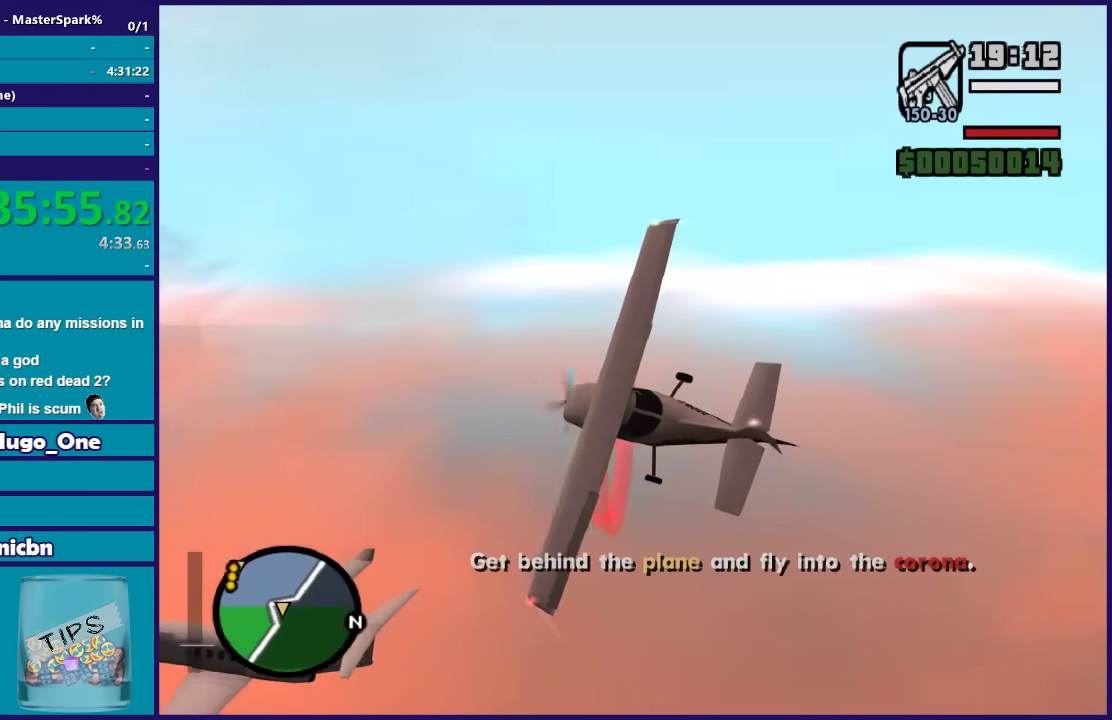
{"buttons": ["R2"], "left_stick": "down-left", "events": [[67, "L1", "up"], [67, "left_stick", "down-right"], [134, "left_stick", "right"], [267, "left_stick", "left"], [334, "left_stick", "down-left"]]}